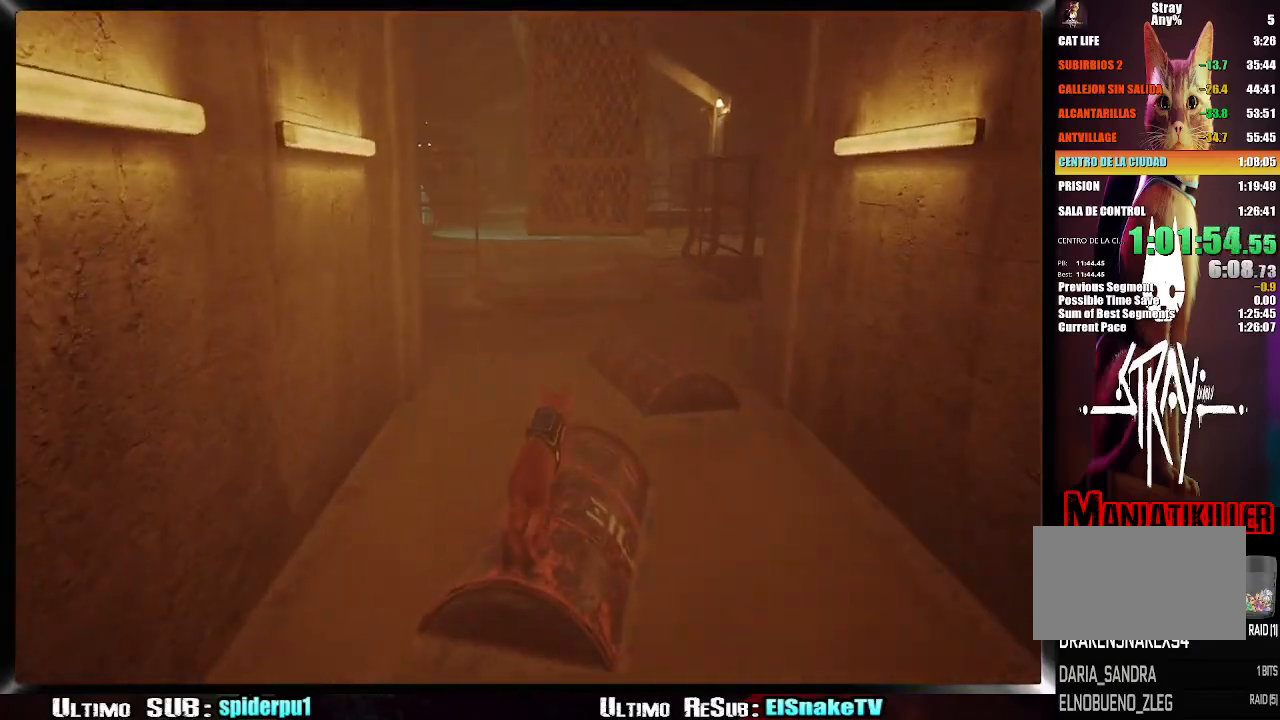
Gameplay with a controller (PlayStation layout); each line is a JSON object with the inputs held at the frame after it. "button_events" lists button changes between this image and that frame as [ms after this image, input, new state], when the widget could be followed in between (sticks are given only as held states). Not read: L3 R3.
{"buttons": ["CROSS", "R2"], "left_stick": "up-right", "right_stick": "center", "button_events": [[83, "CROSS", "up"], [150, "CROSS", "down"], [233, "CROSS", "up"], [300, "CROSS", "down"], [383, "CROSS", "up"], [450, "CROSS", "down"]]}
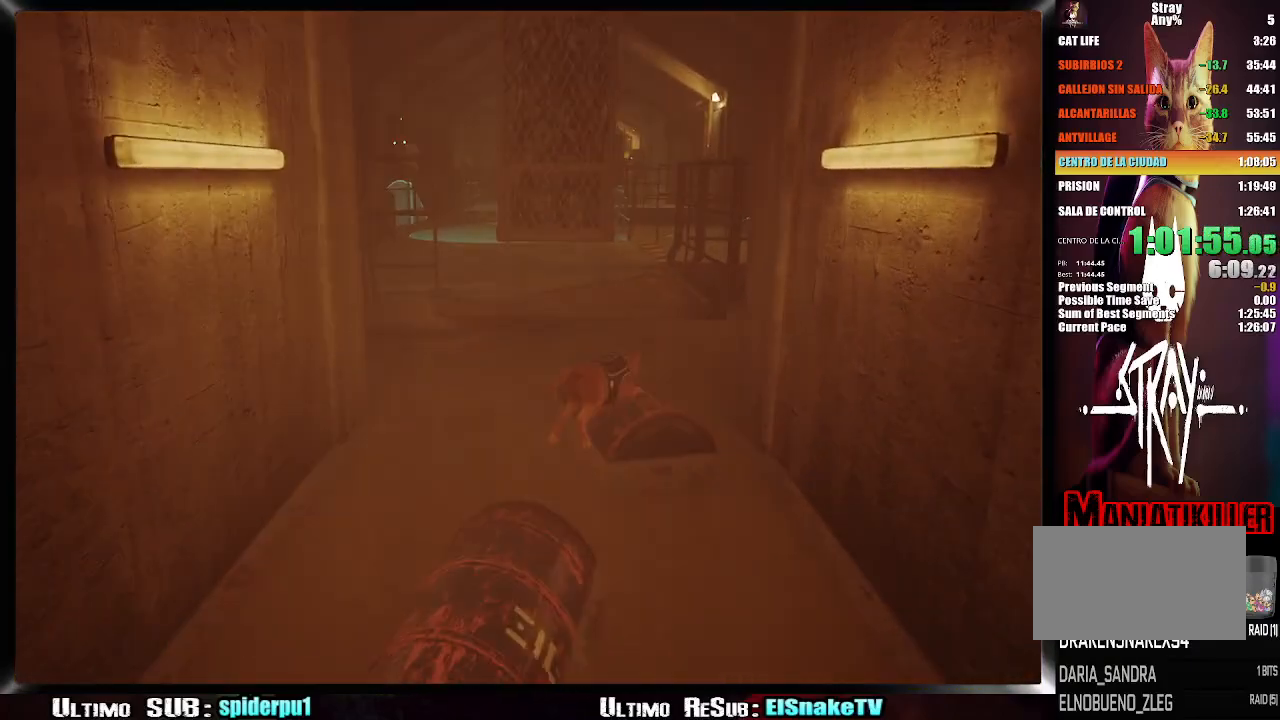
{"buttons": ["CROSS", "R2"], "left_stick": "up-right", "right_stick": "center", "button_events": [[50, "CROSS", "up"], [117, "CROSS", "down"], [217, "CROSS", "up"], [300, "CROSS", "down"], [367, "CROSS", "up"], [450, "CROSS", "down"]]}
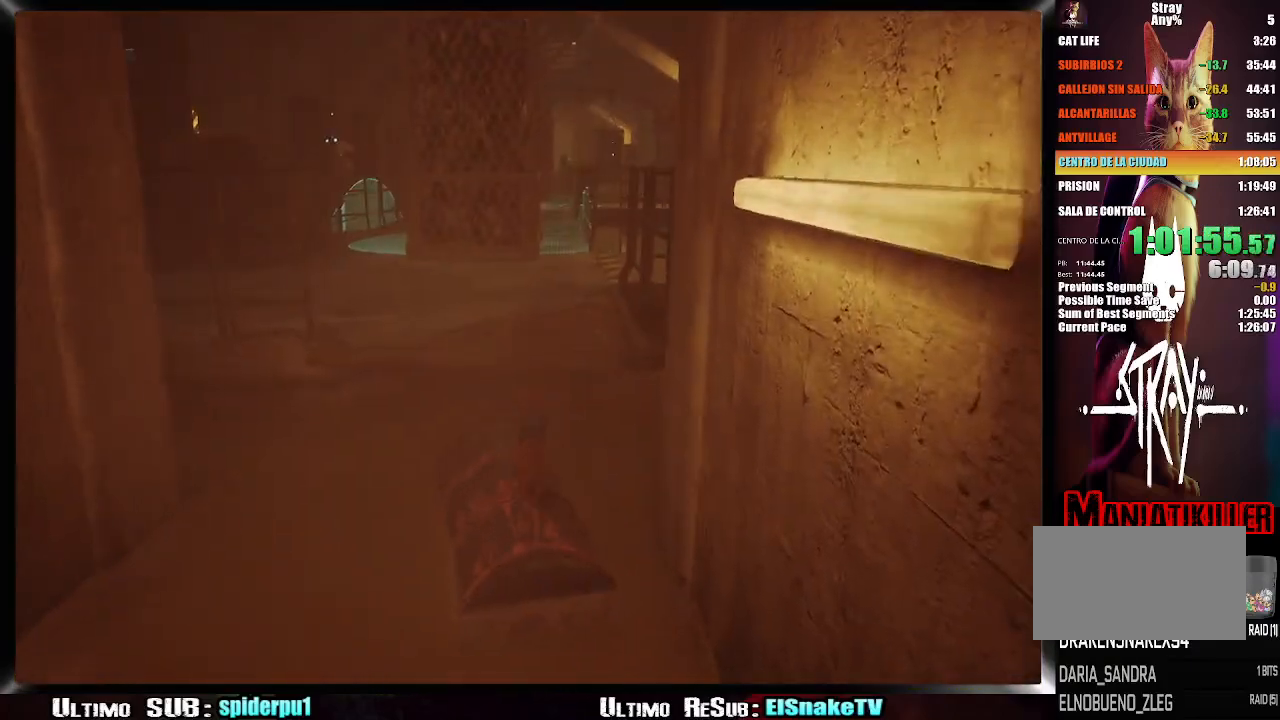
{"buttons": ["R2"], "left_stick": "up-right", "right_stick": "center", "button_events": [[33, "CROSS", "up"], [100, "CROSS", "down"], [183, "CROSS", "up"]]}
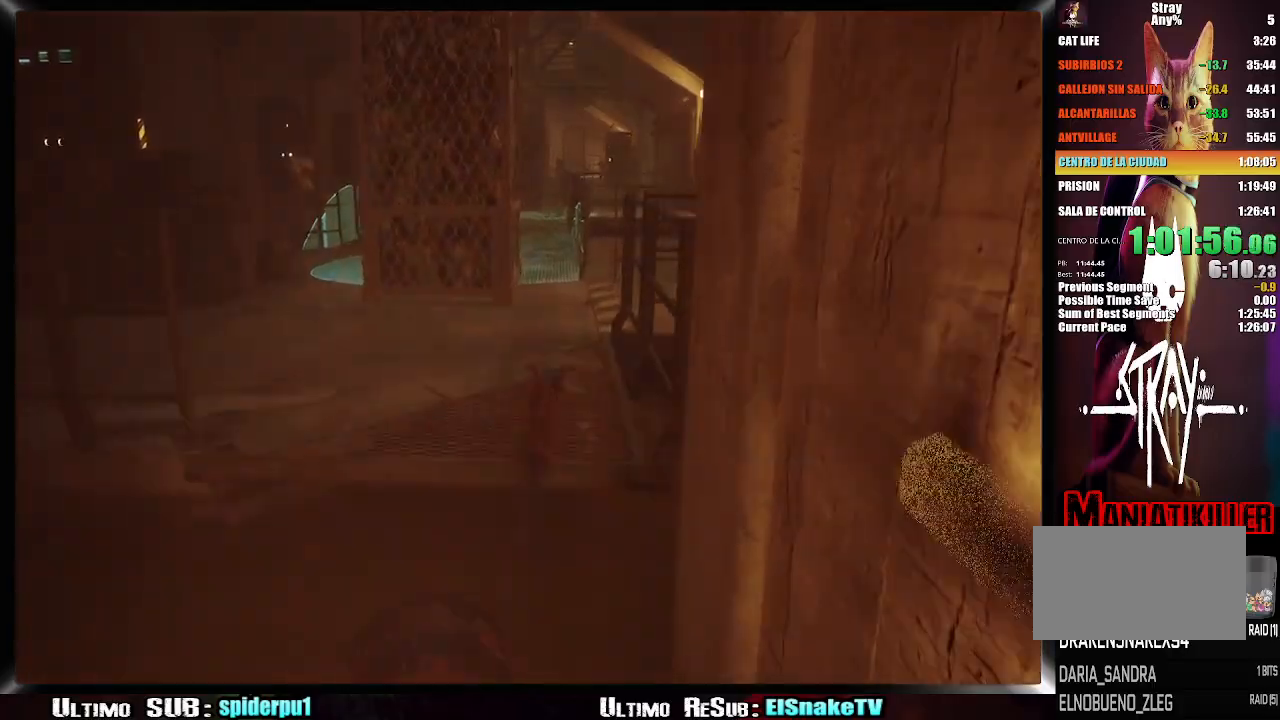
{"buttons": ["R2"], "left_stick": "up-right", "right_stick": "center", "button_events": []}
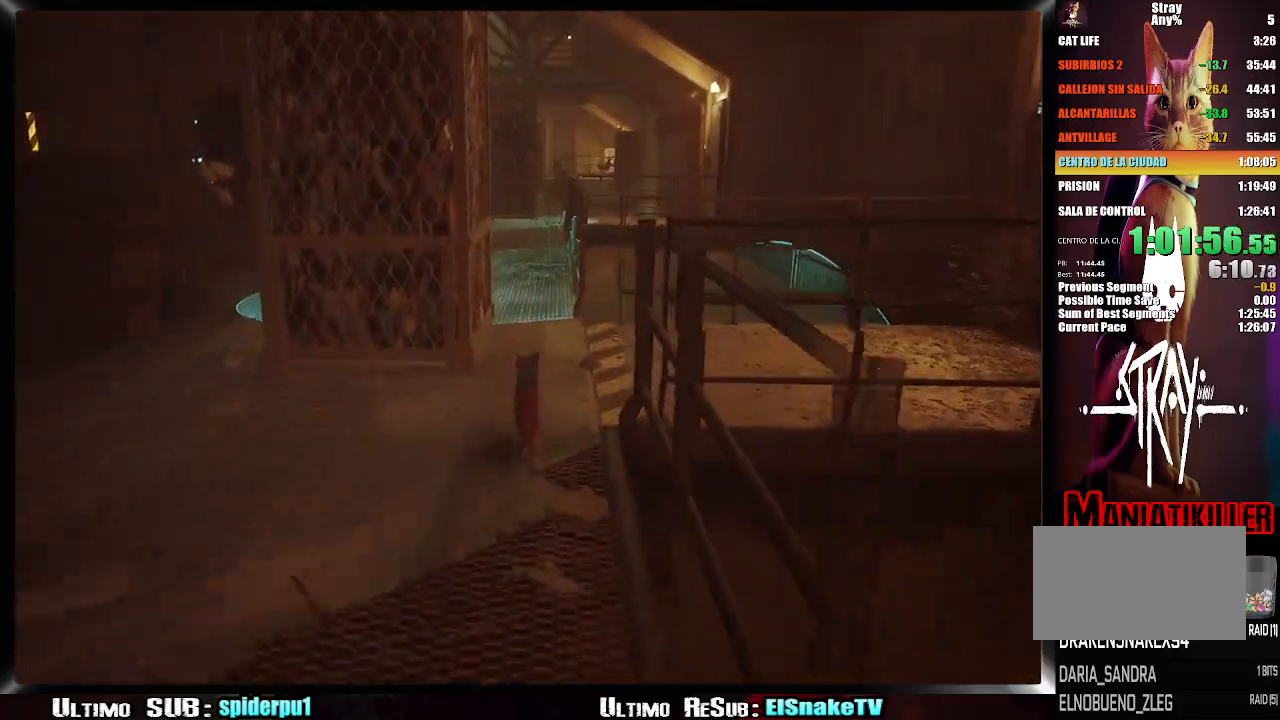
{"buttons": ["R2"], "left_stick": "up-right", "right_stick": "center", "button_events": []}
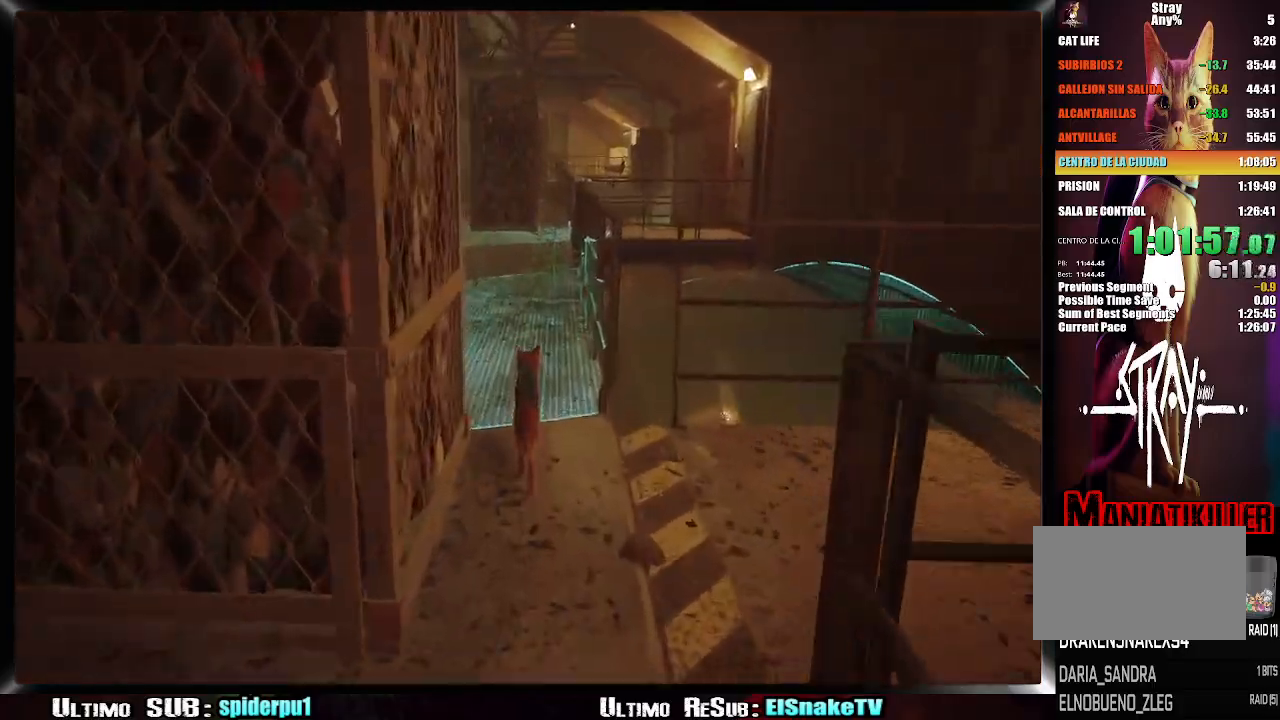
{"buttons": ["R2"], "left_stick": "up-right", "right_stick": "center", "button_events": []}
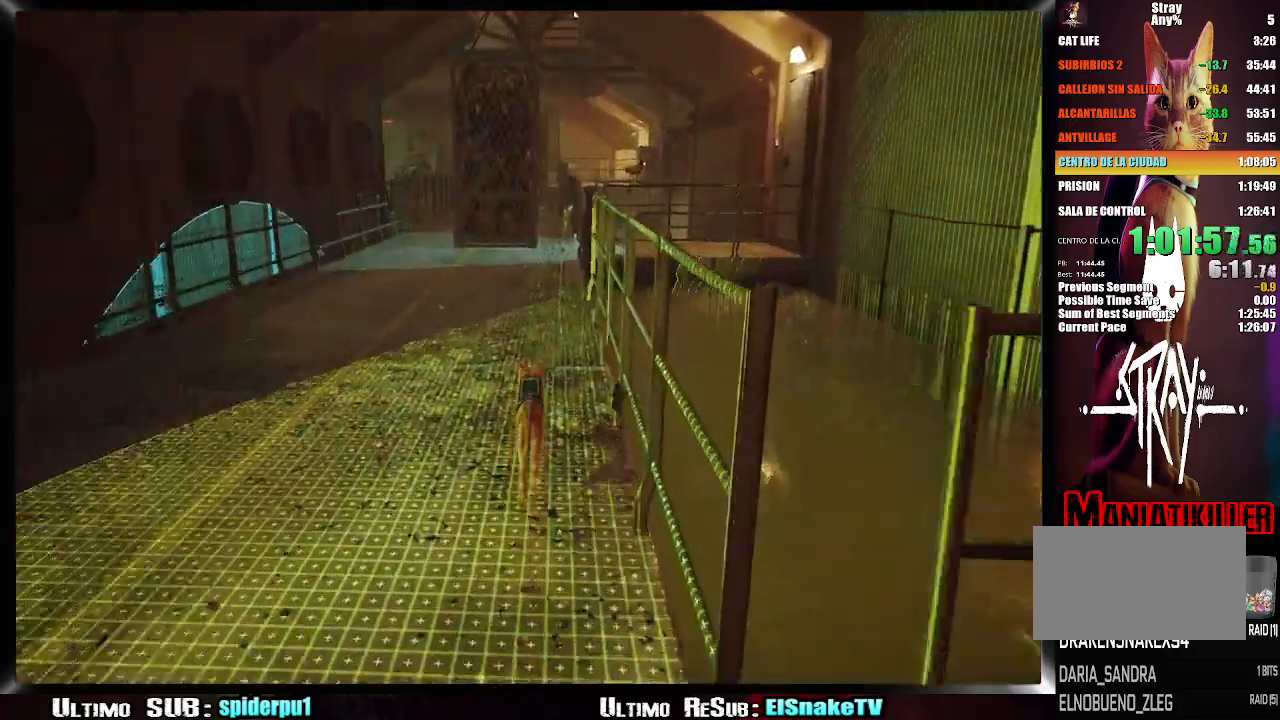
{"buttons": ["R2"], "left_stick": "up", "right_stick": "center", "button_events": []}
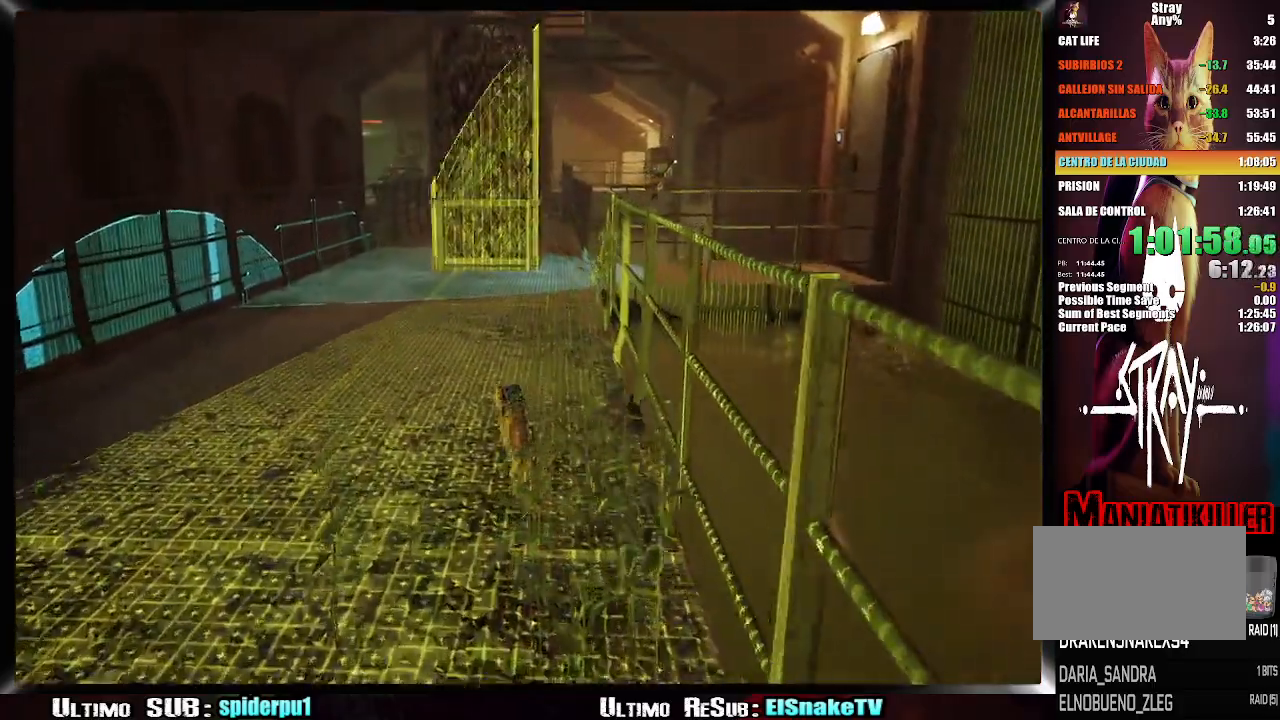
{"buttons": ["R2"], "left_stick": "up", "right_stick": "center", "button_events": []}
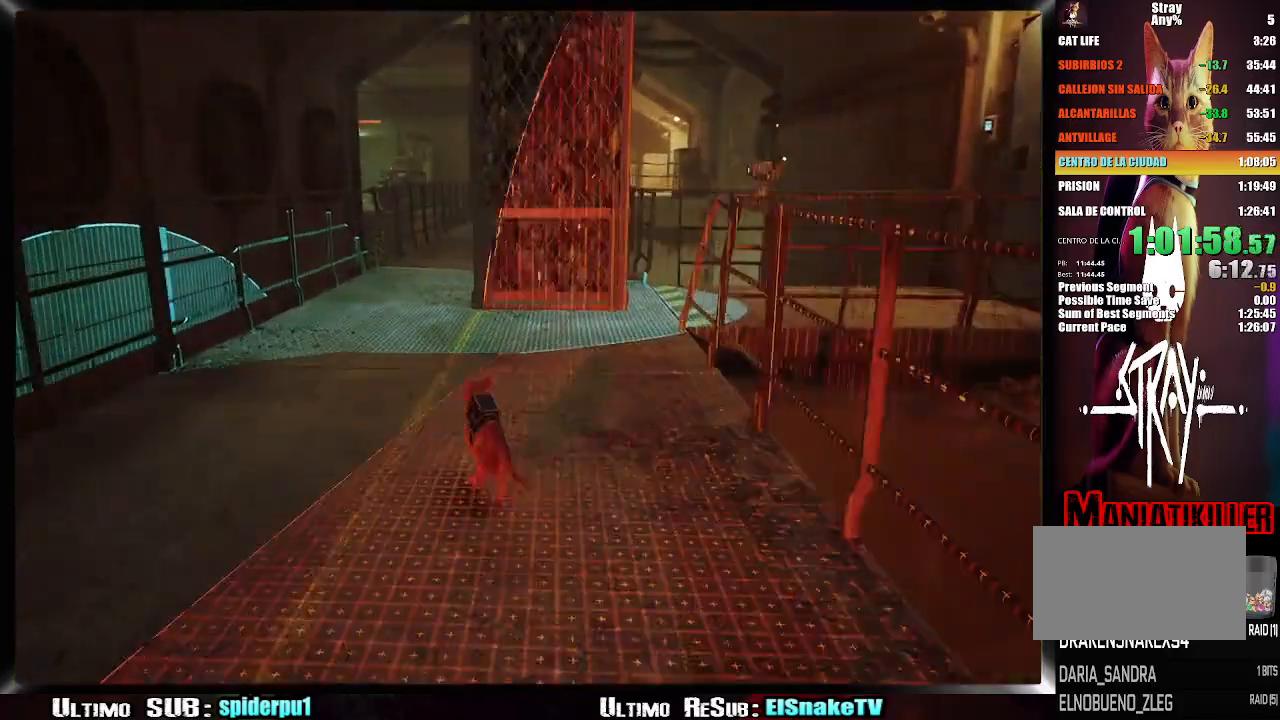
{"buttons": ["R2"], "left_stick": "up", "right_stick": "center", "button_events": []}
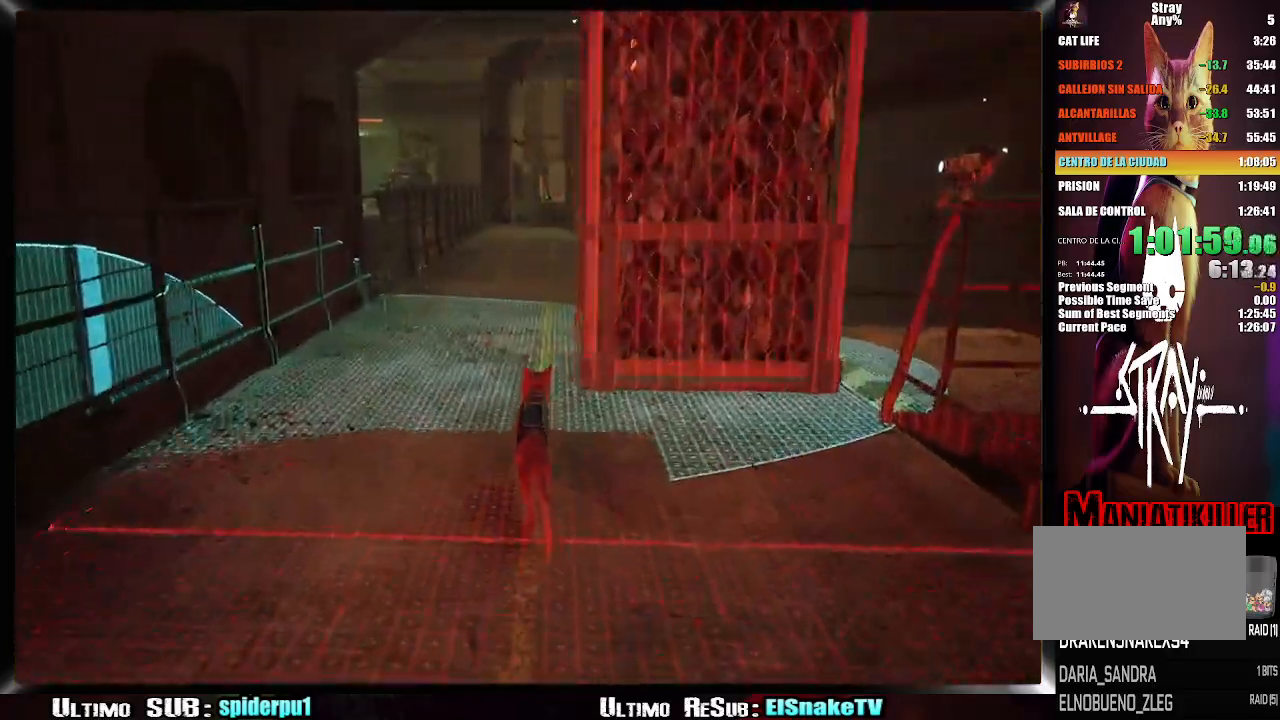
{"buttons": ["R2"], "left_stick": "up", "right_stick": "center", "button_events": []}
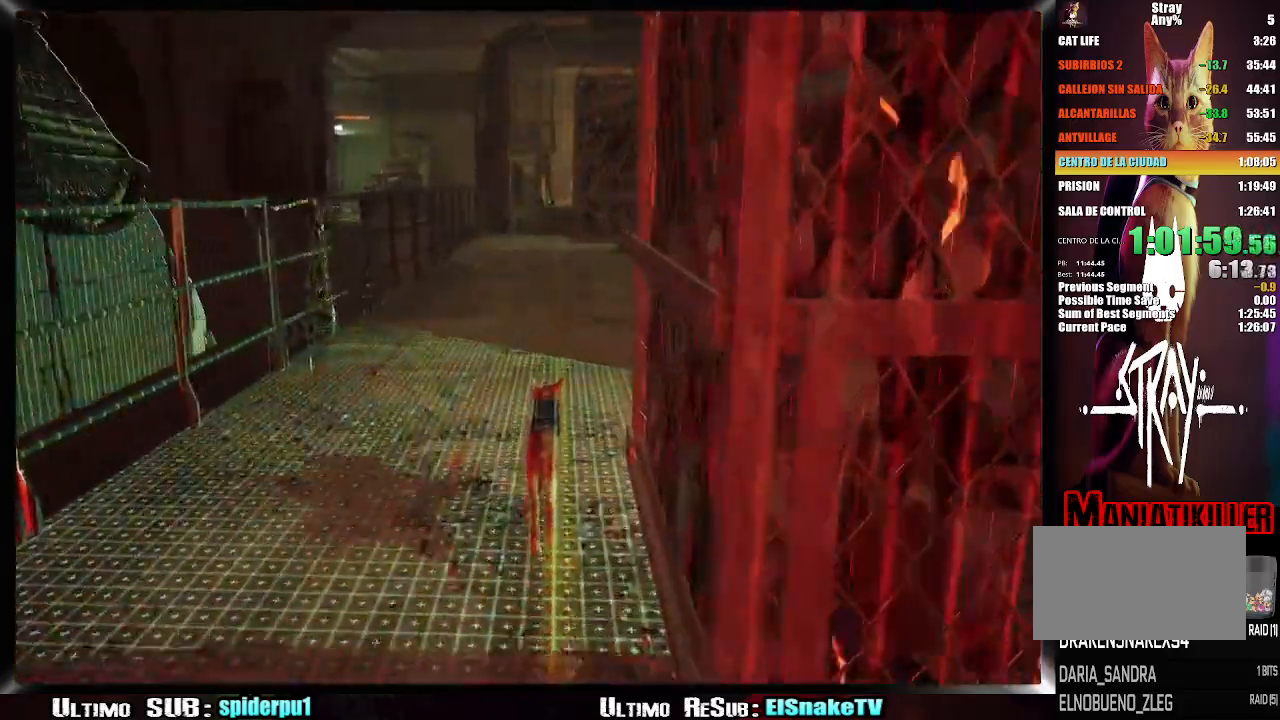
{"buttons": ["R2"], "left_stick": "up", "right_stick": "center", "button_events": []}
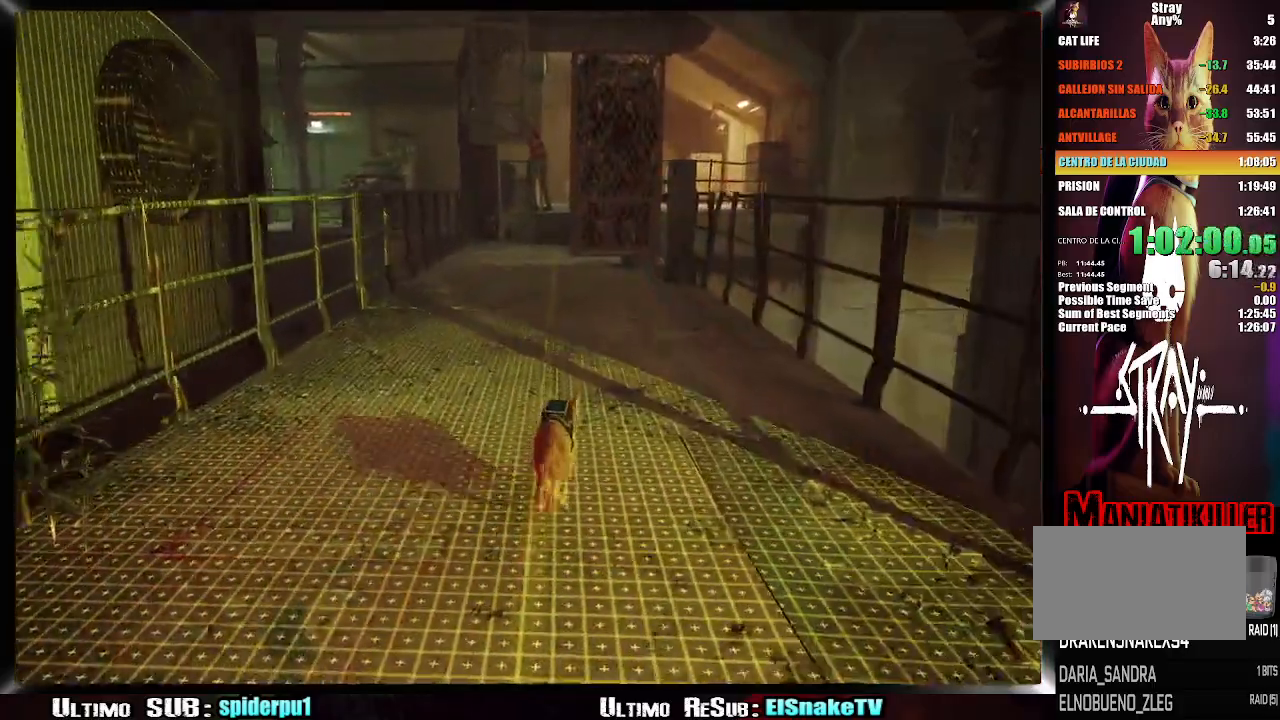
{"buttons": ["R2"], "left_stick": "up", "right_stick": "center", "button_events": []}
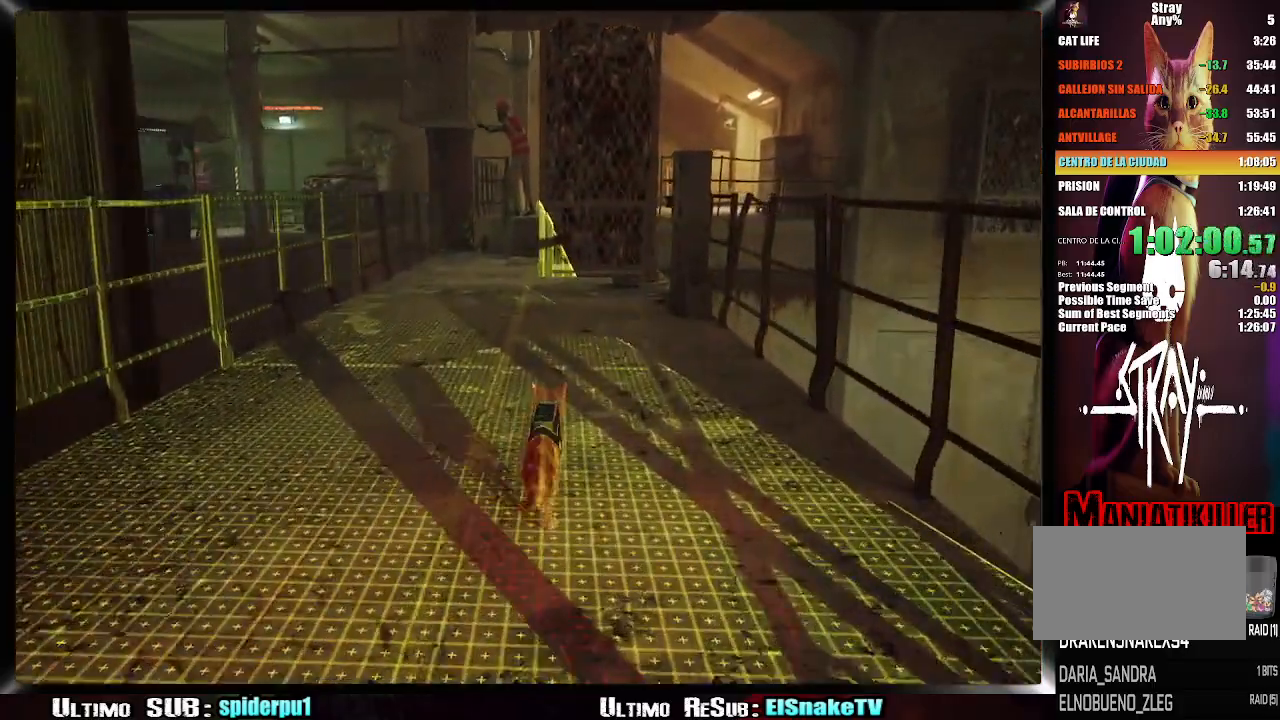
{"buttons": ["R2"], "left_stick": "up-right", "right_stick": "center", "button_events": []}
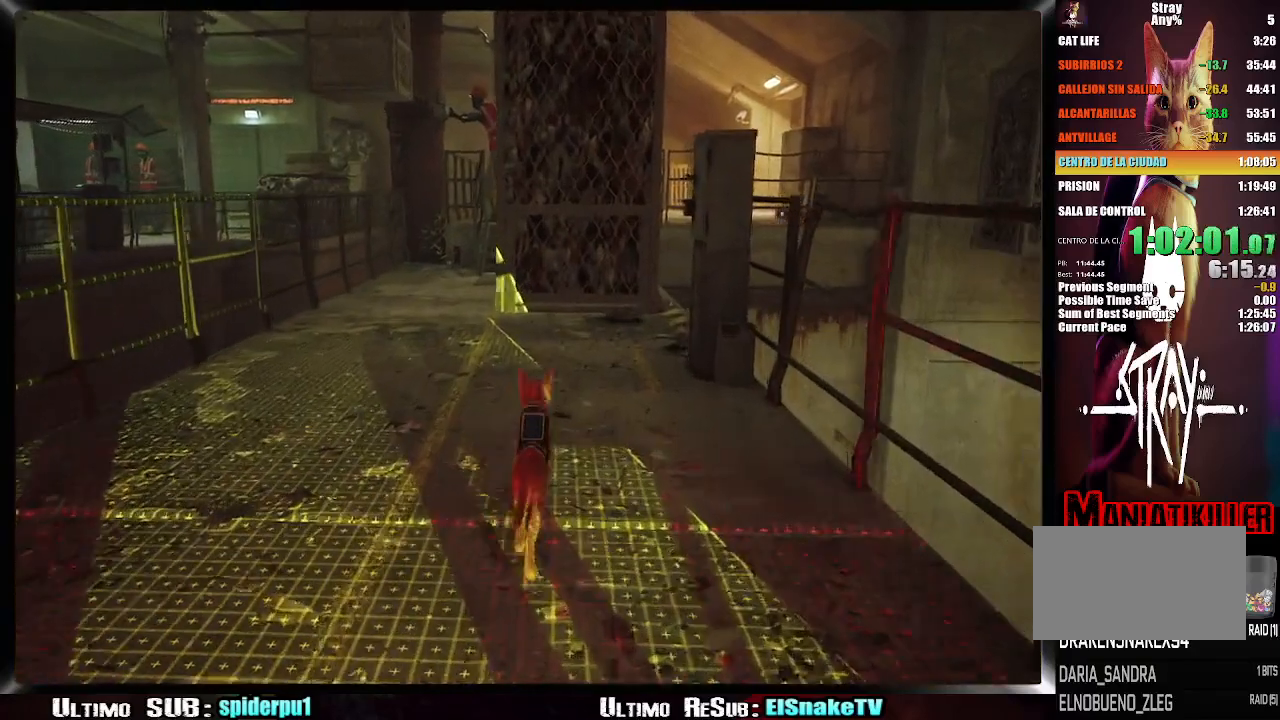
{"buttons": ["R2"], "left_stick": "up-right", "right_stick": "center", "button_events": []}
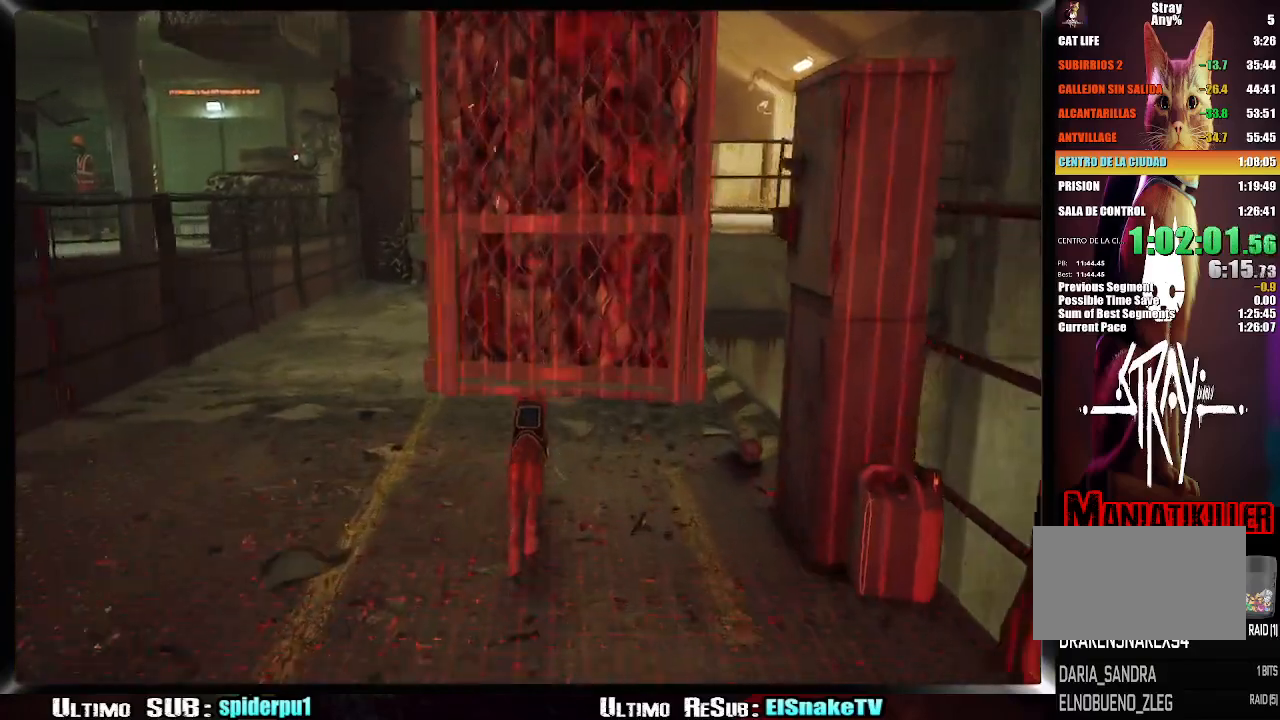
{"buttons": ["R2"], "left_stick": "up-right", "right_stick": "center", "button_events": []}
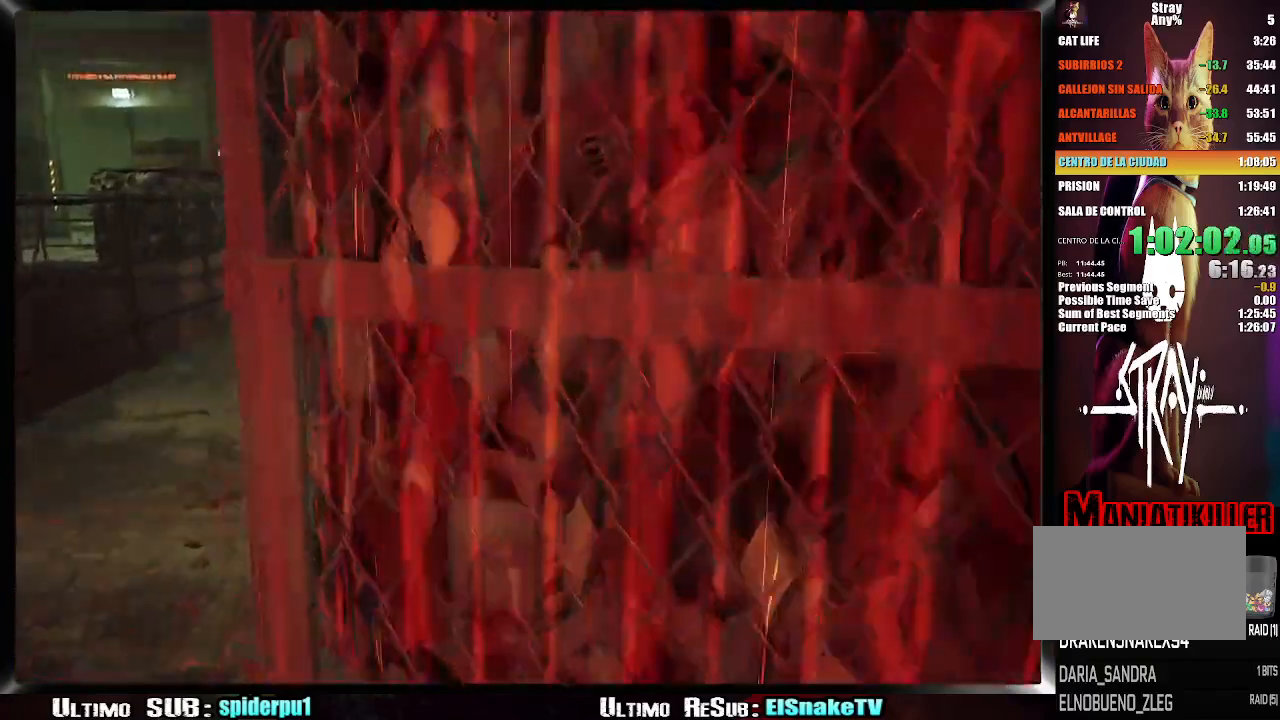
{"buttons": ["R2"], "left_stick": "up-right", "right_stick": "center", "button_events": []}
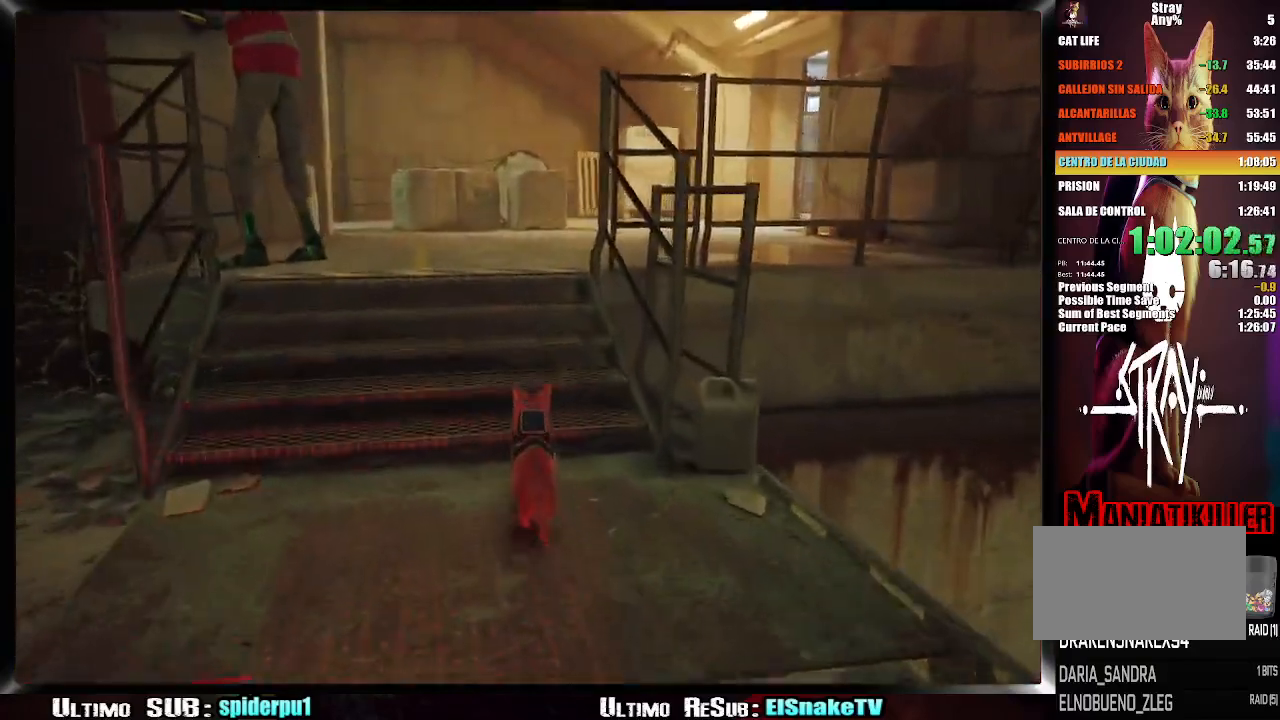
{"buttons": ["R2"], "left_stick": "up-right", "right_stick": "center", "button_events": []}
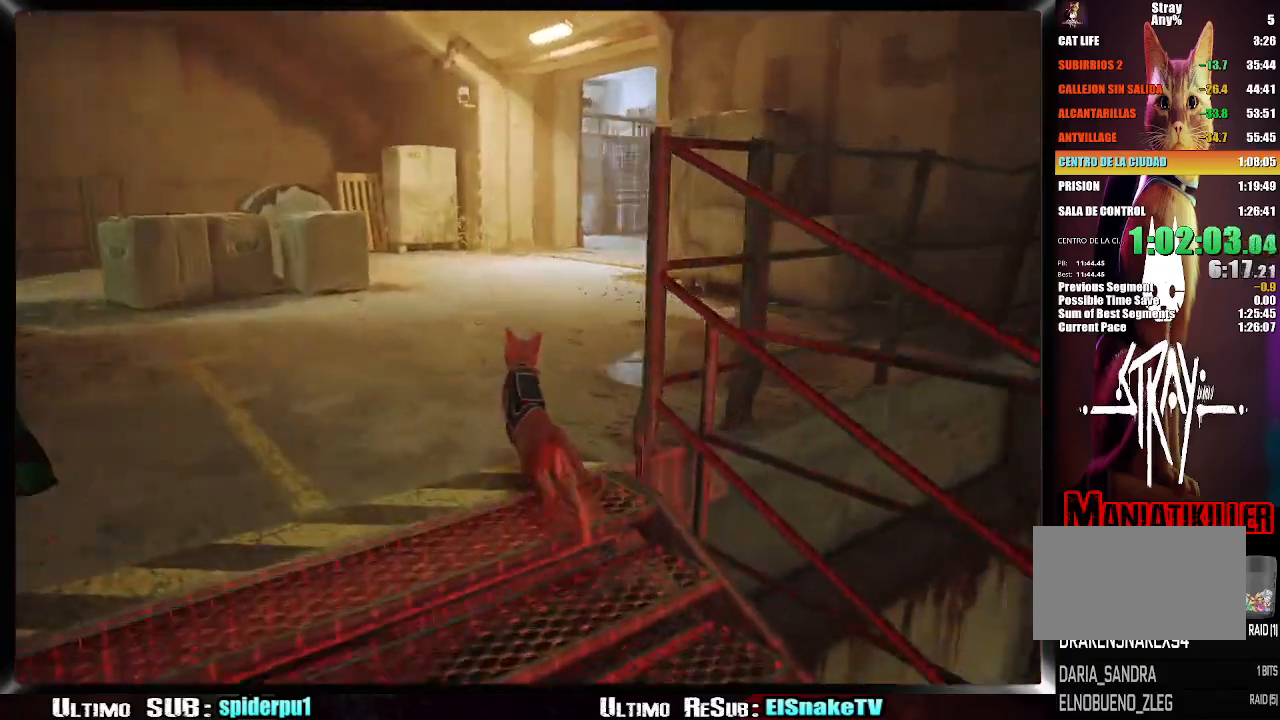
{"buttons": ["R2"], "left_stick": "up-left", "right_stick": "center", "button_events": []}
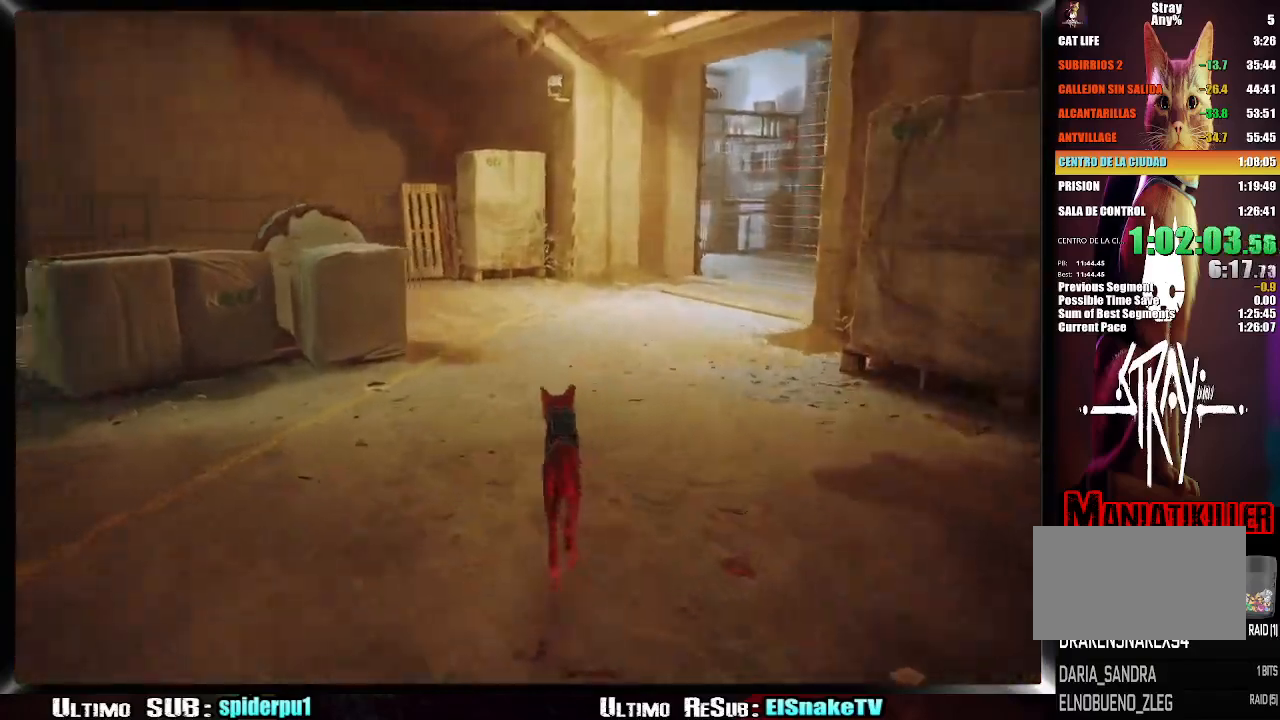
{"buttons": ["R2"], "left_stick": "up", "right_stick": "center", "button_events": []}
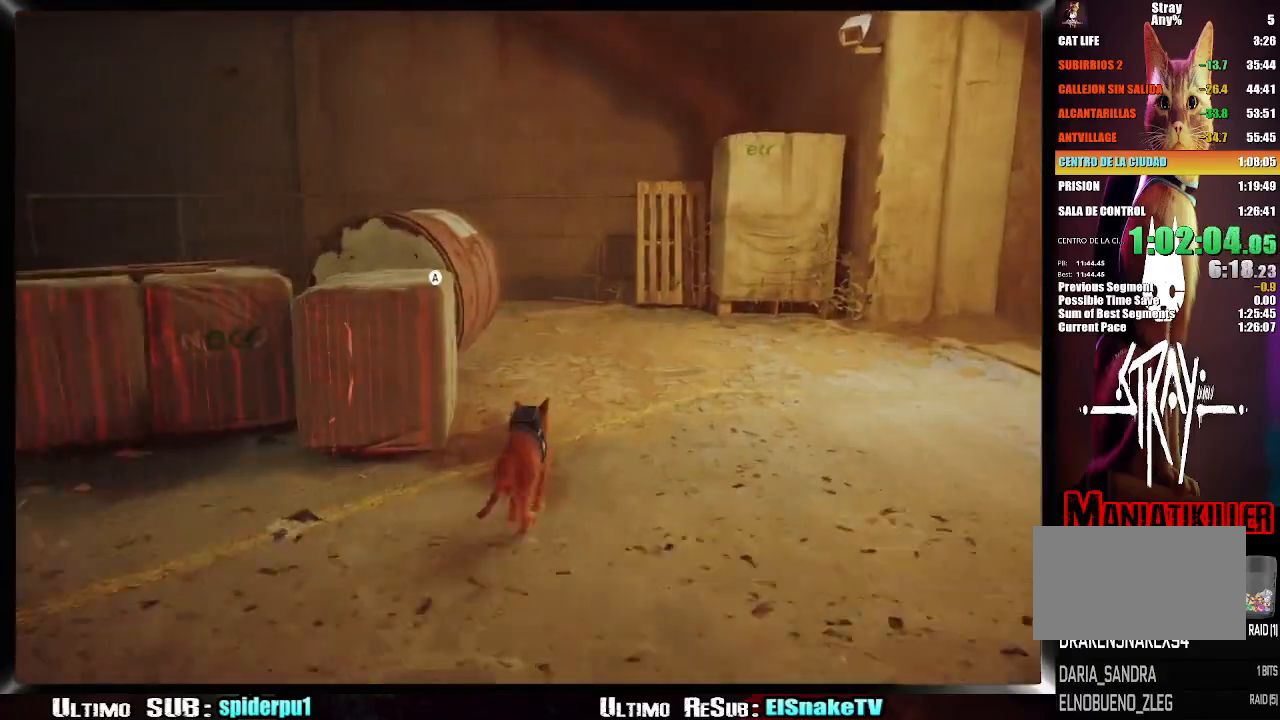
{"buttons": [], "left_stick": "up", "right_stick": "center", "button_events": [[150, "R2", "up"]]}
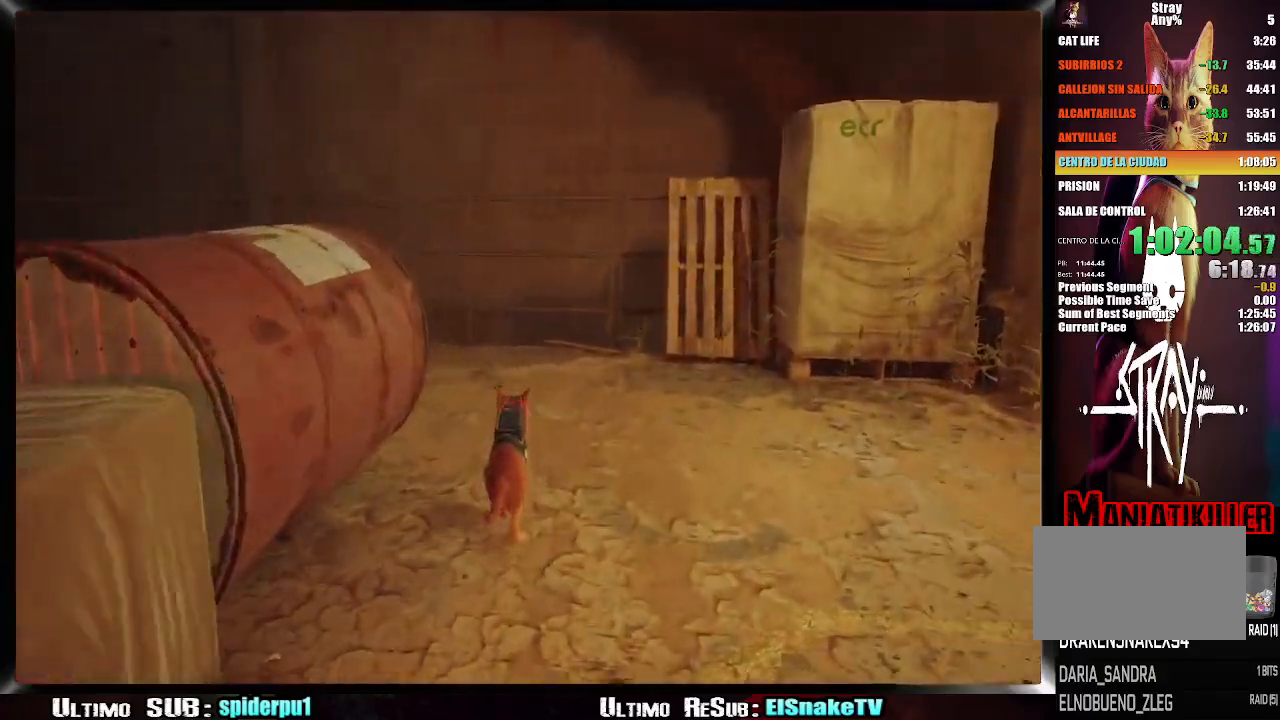
{"buttons": [], "left_stick": "up-left", "right_stick": "left", "button_events": []}
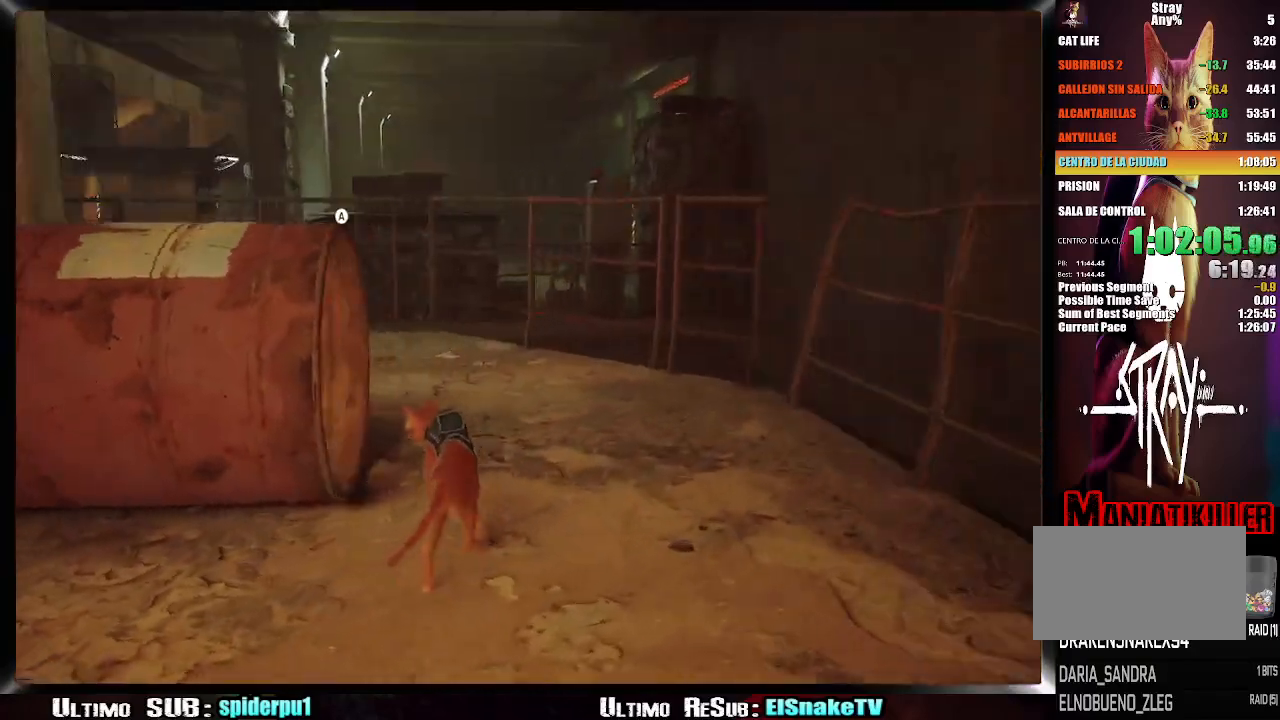
{"buttons": [], "left_stick": "left", "right_stick": "left", "button_events": []}
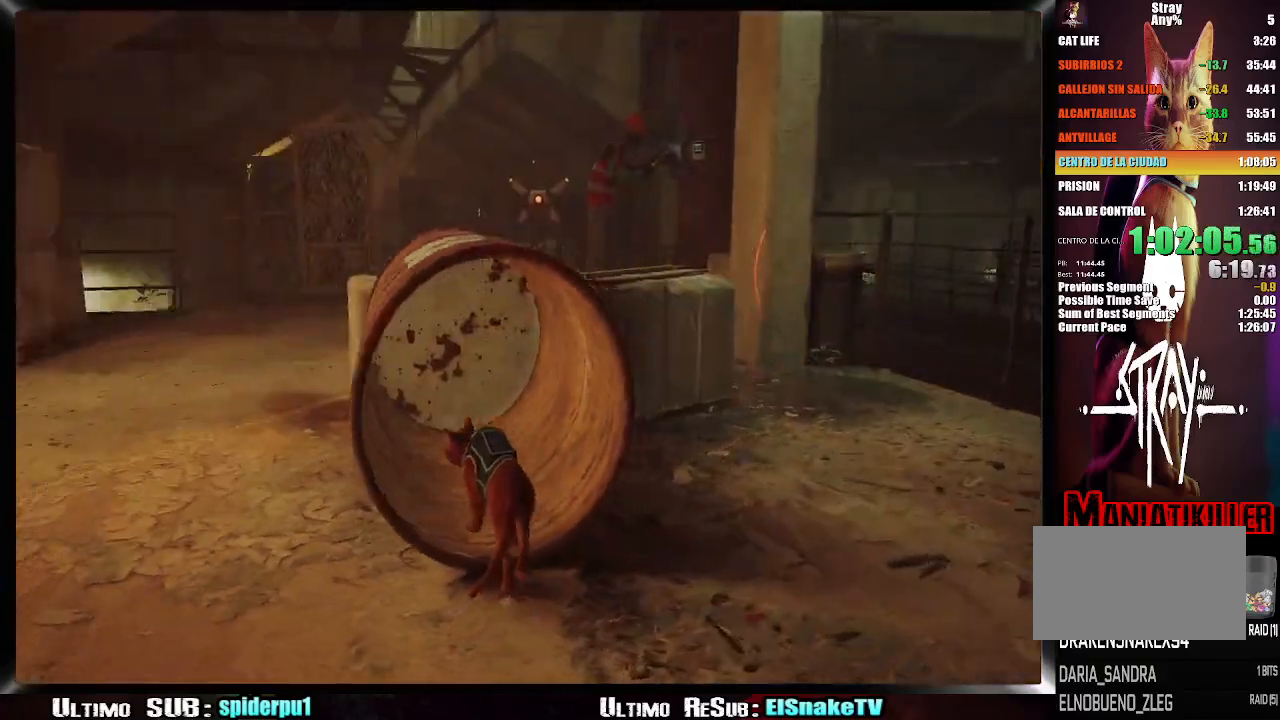
{"buttons": [], "left_stick": "left", "right_stick": "left", "button_events": []}
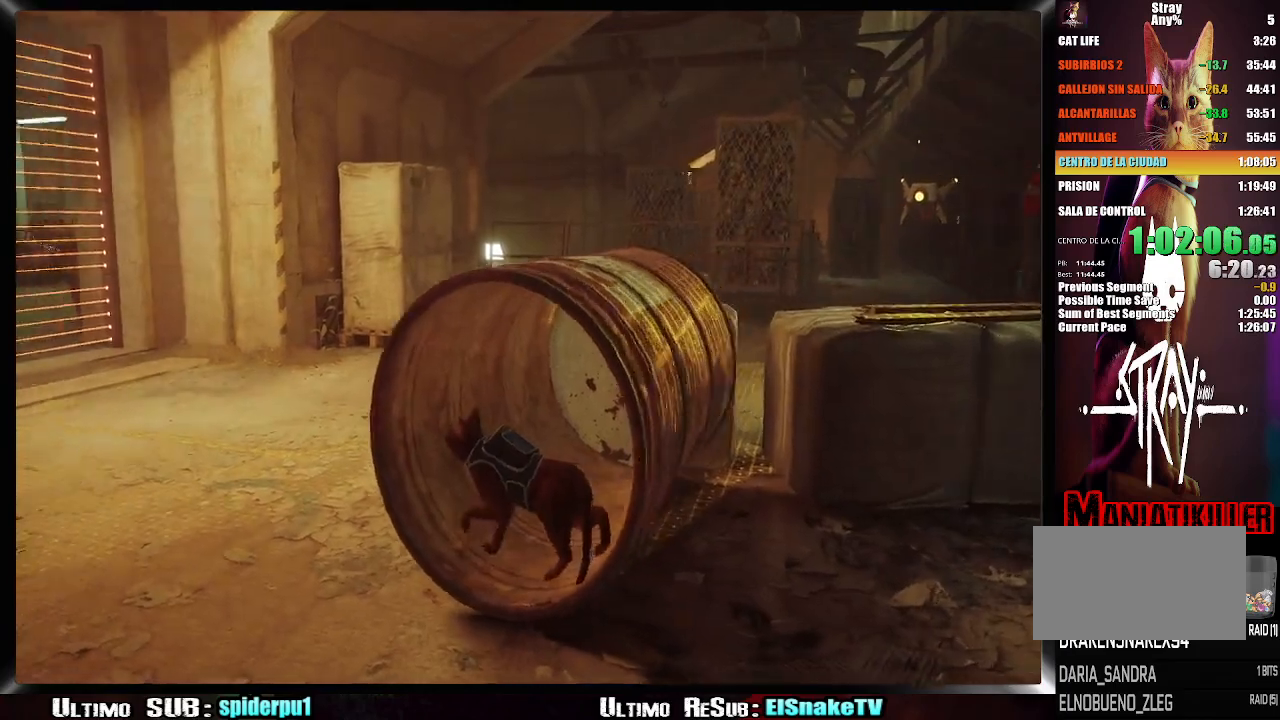
{"buttons": [], "left_stick": "up-left", "right_stick": "center", "button_events": []}
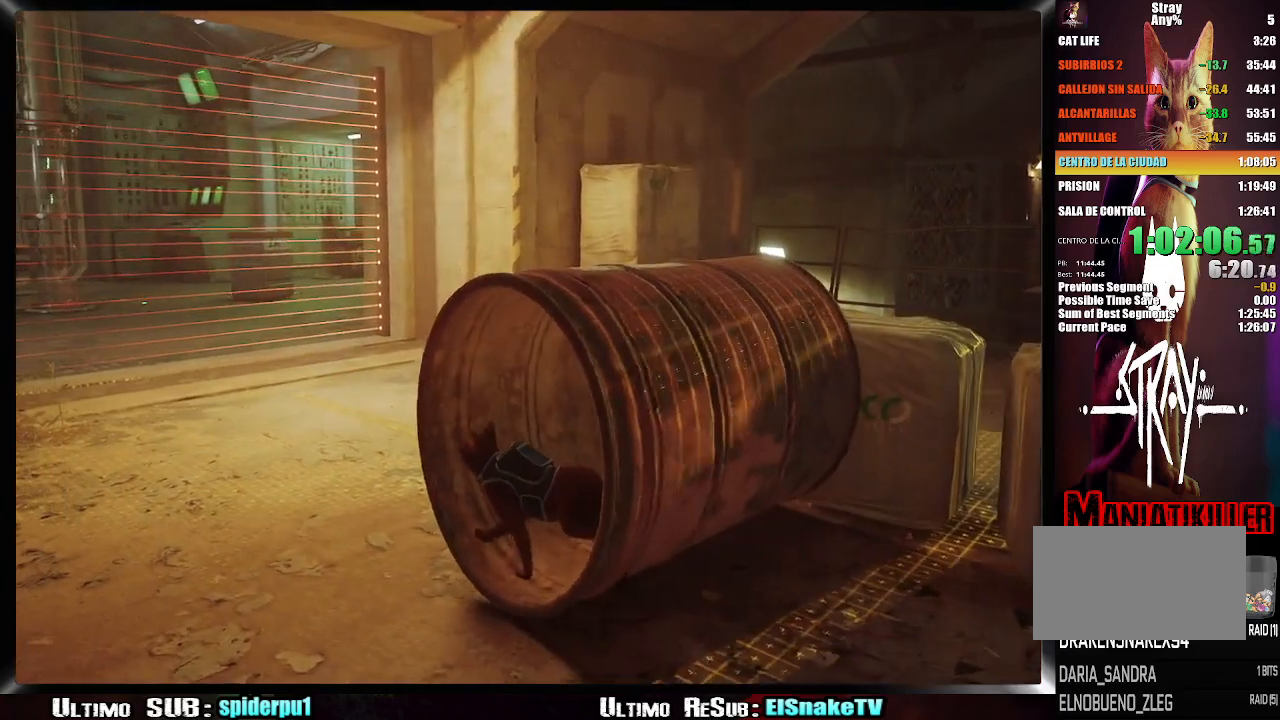
{"buttons": [], "left_stick": "up-left", "right_stick": "center", "button_events": []}
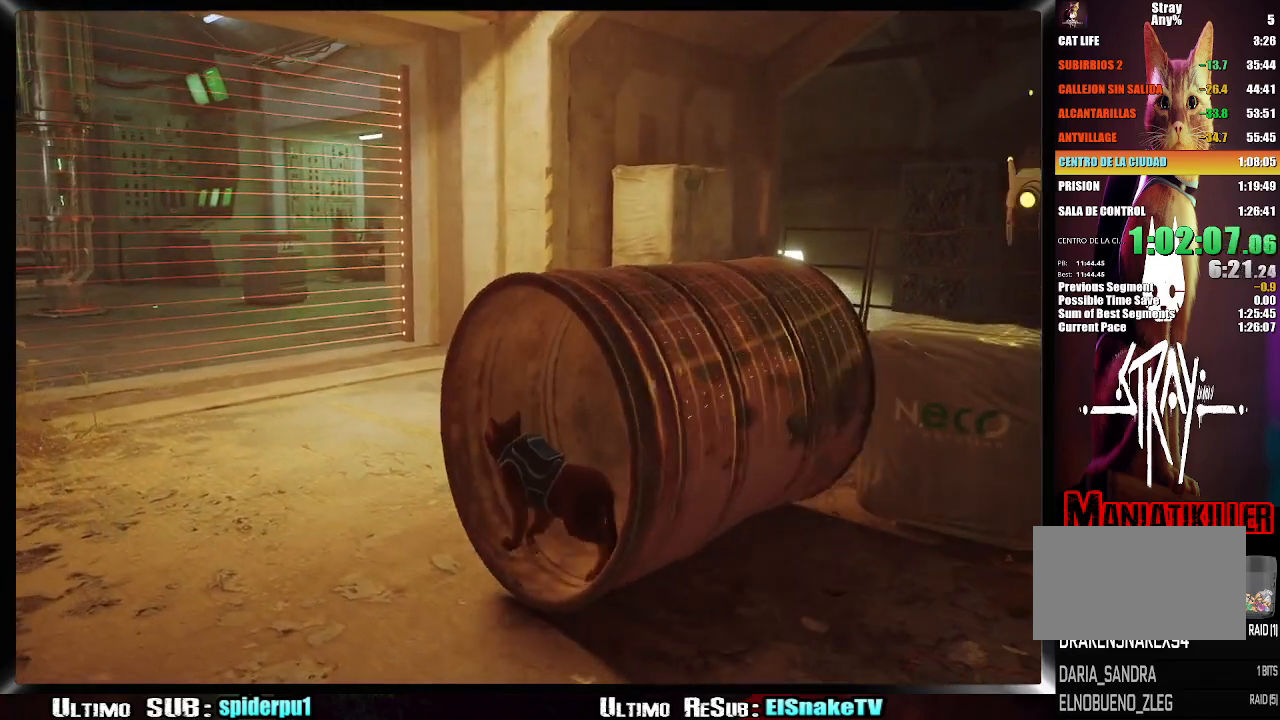
{"buttons": [], "left_stick": "up-left", "right_stick": "center", "button_events": []}
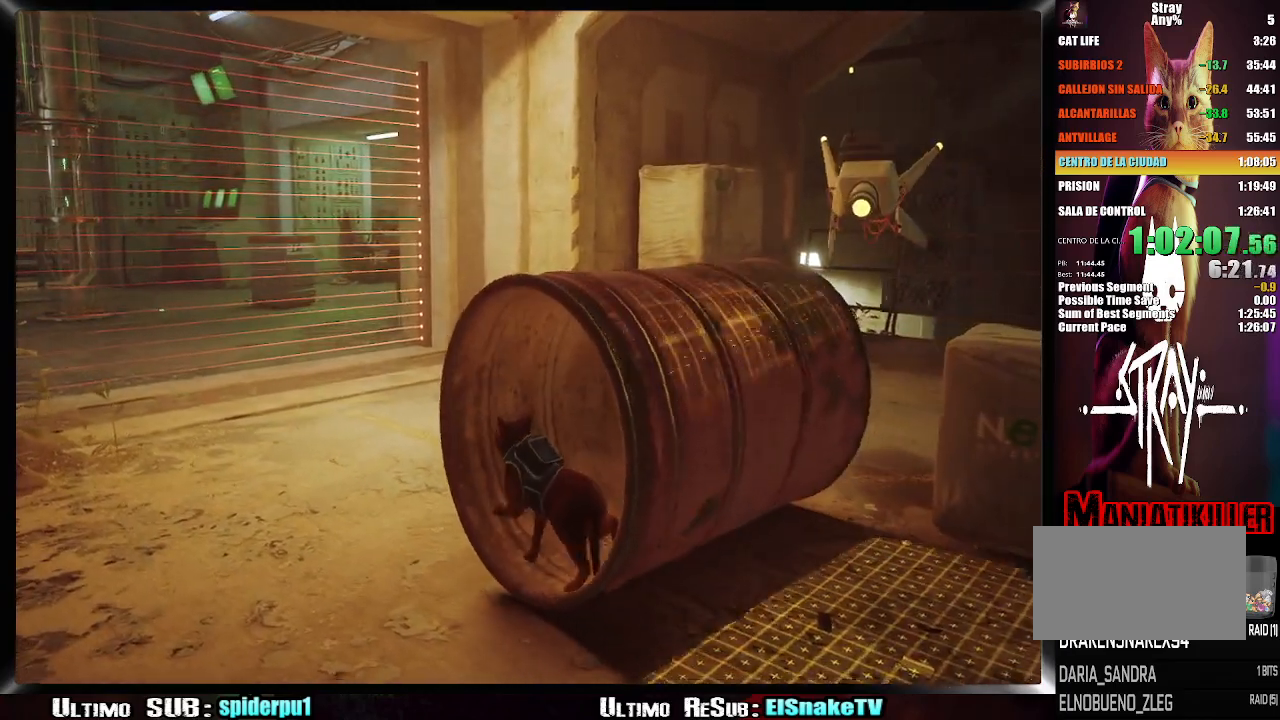
{"buttons": [], "left_stick": "up-left", "right_stick": "center", "button_events": []}
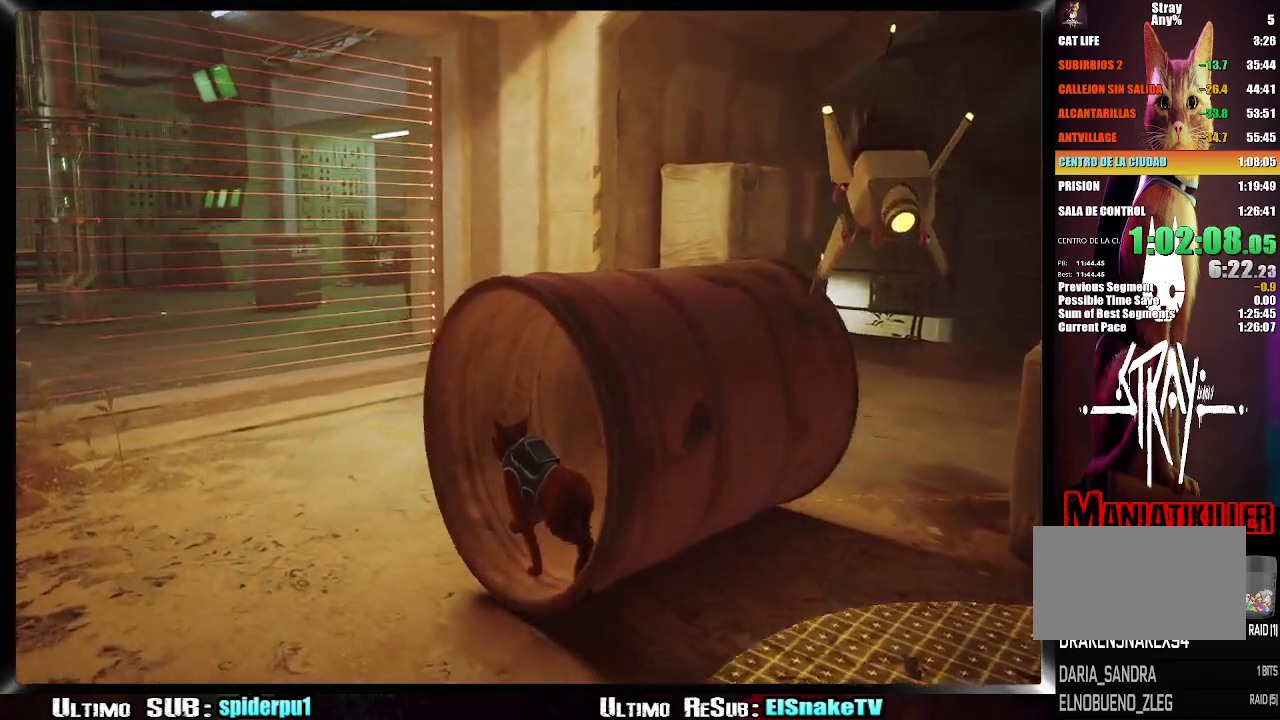
{"buttons": [], "left_stick": "up-left", "right_stick": "center", "button_events": []}
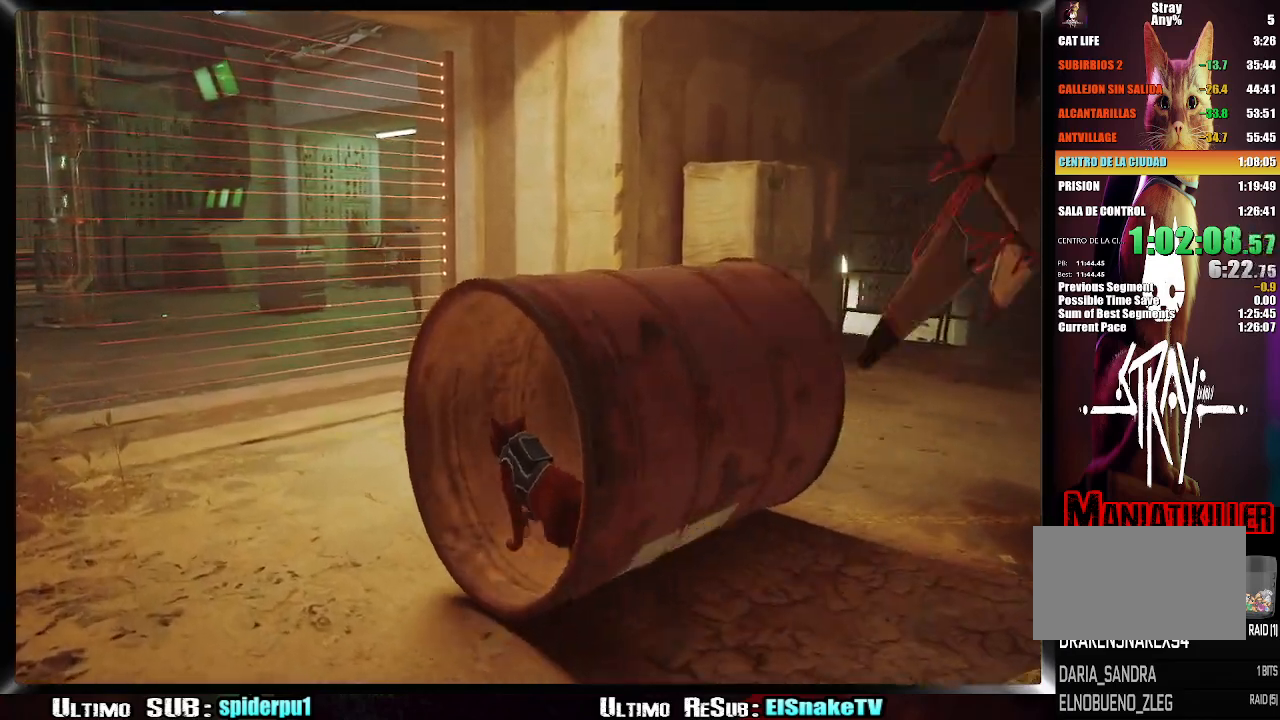
{"buttons": [], "left_stick": "up-left", "right_stick": "center", "button_events": []}